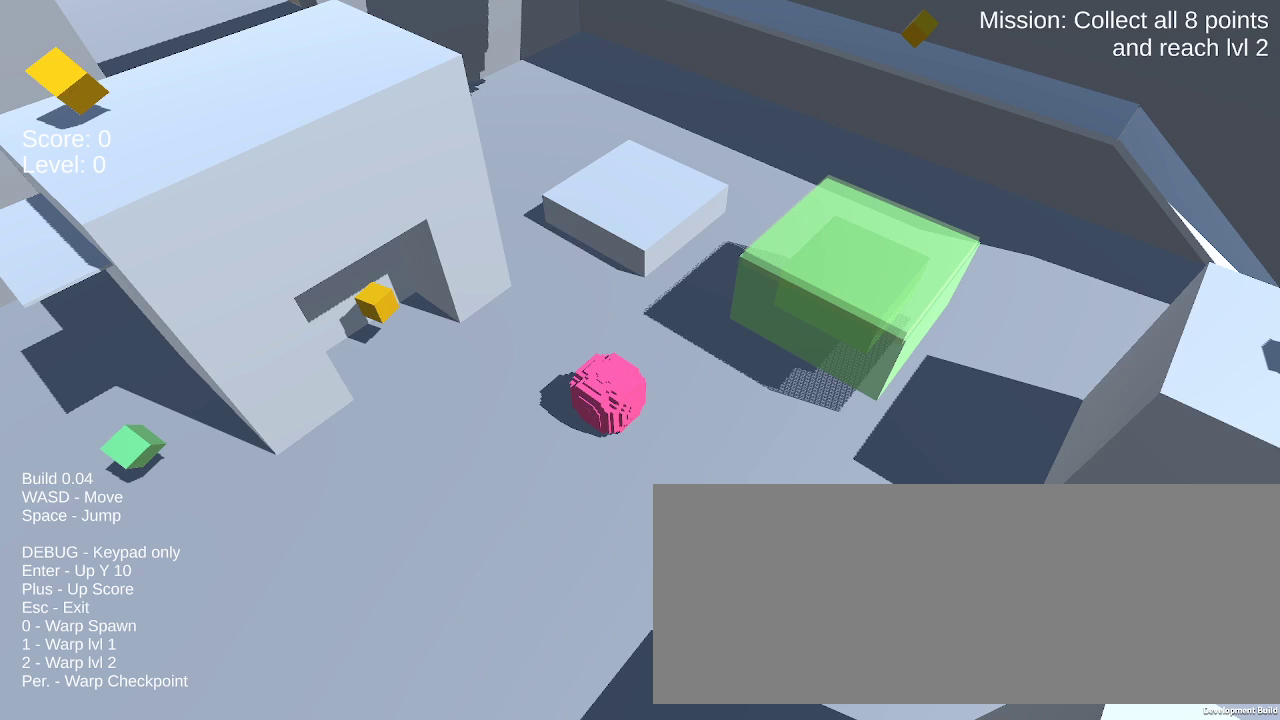
Gameplay with keyboard and mouse; each line is a JSON object with the keys and mouse buttons held at the frame after it. "events" lists presses ("down") and releases ("up") of ".", "/", "0", "1", "2", "3", "4", "5", "6", "7", "8", "9", "a", "alt_l", "alt_r", "b", "backslash", "backspace", "c", "caps_lock", "comma", "ctrl_l", "ctrl_r", "d", "down", "e", "equals", "escape", "f", "f1", "f10", "f11", "f12", "f2", "f3", "f4", "f5", "f6", "f7", "f8", "f9", "g", "h", "i", "j", "k", "l", "lbracket", "left", "m", "minus", "n", "o", "p", "q", "quote", "r", "rbracket", "return", "right", "s", "semicolon", "shift_l", "shift_r", "space", "super", "t", "tab", "tilde", "u", "up", "v", "w", "x", "y", "z", "mouse_left" and "mouse_right" between this image and that frame as [ms after this image, input, new state], when the widget could be followed in between. "mouse_left", "mouse_right" = the "left", "right" buttons of the "mouse" list. No other keys are recorded. Mouse movement is not recorded.
{"keys": [], "mouse": [], "events": []}
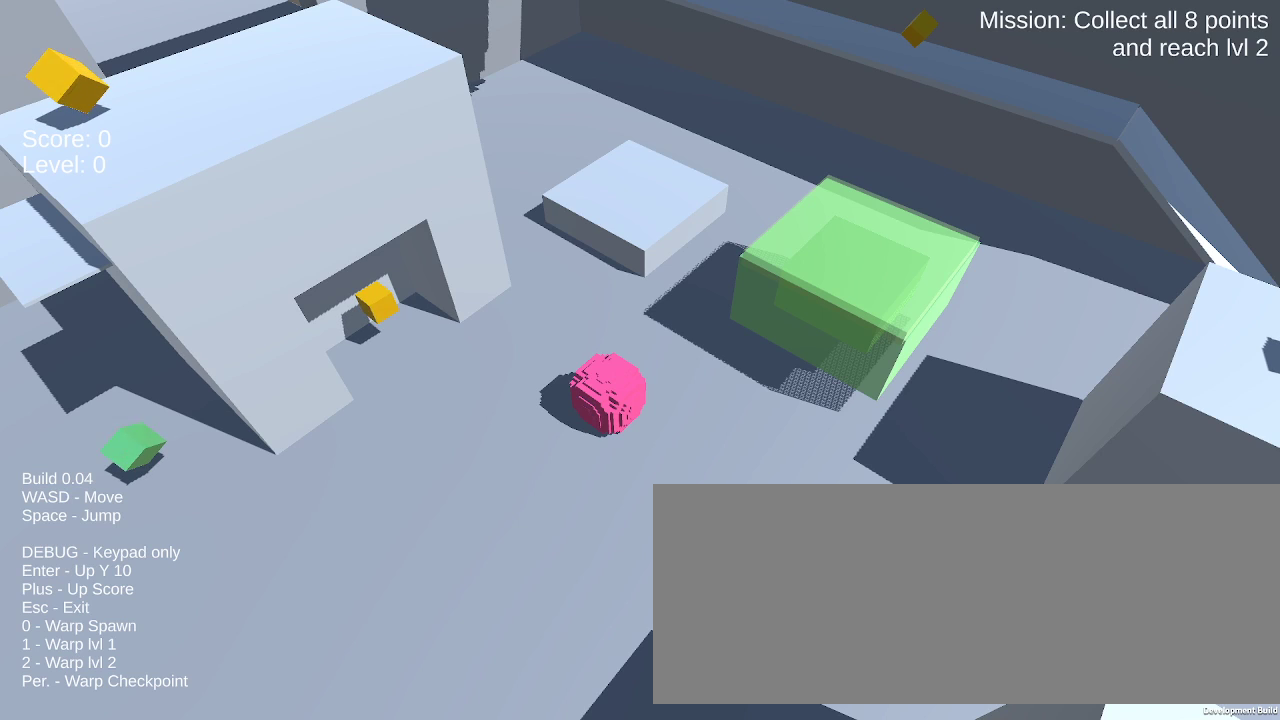
{"keys": [], "mouse": [], "events": []}
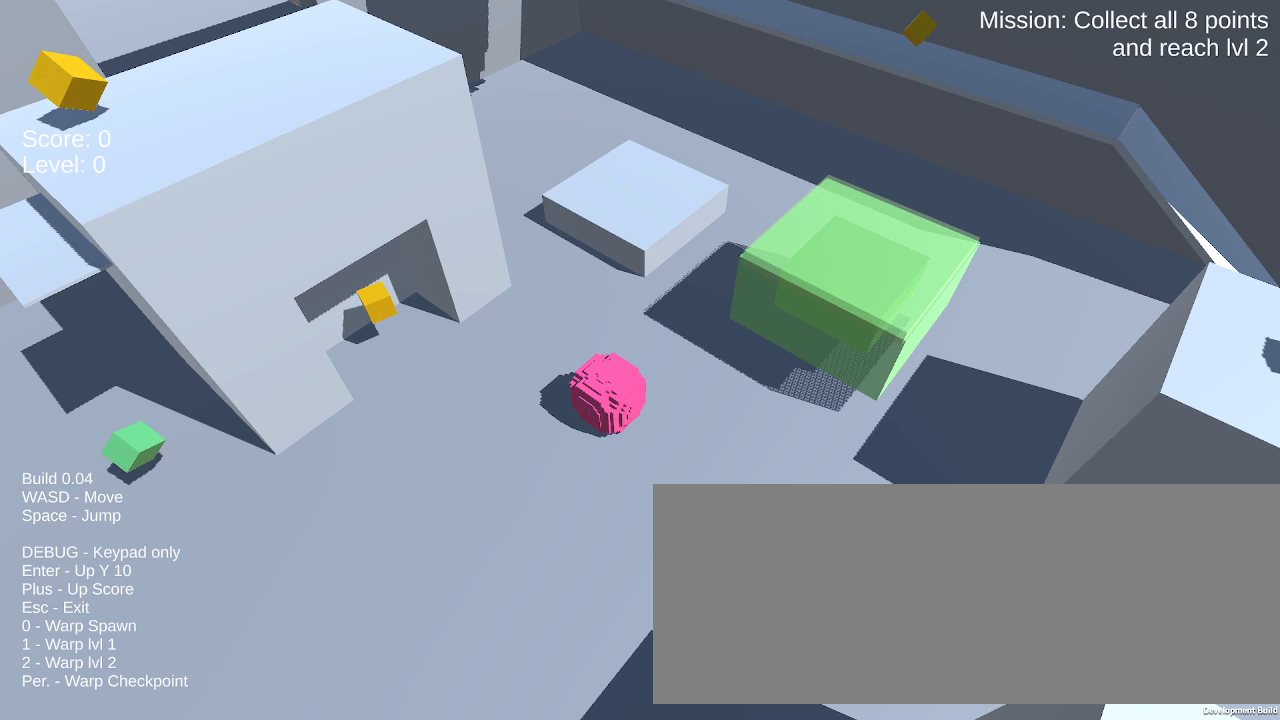
{"keys": [], "mouse": [], "events": []}
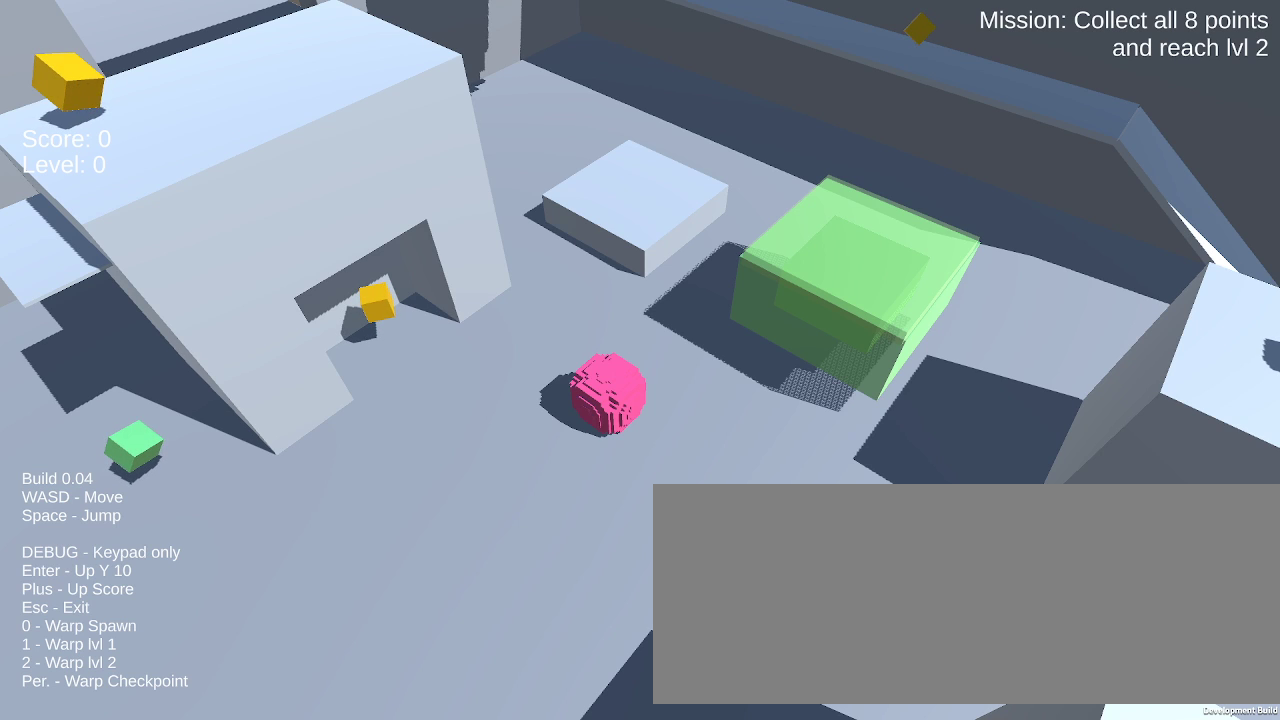
{"keys": [], "mouse": [], "events": [[233, "mouse_left", "down"], [283, "mouse_left", "up"]]}
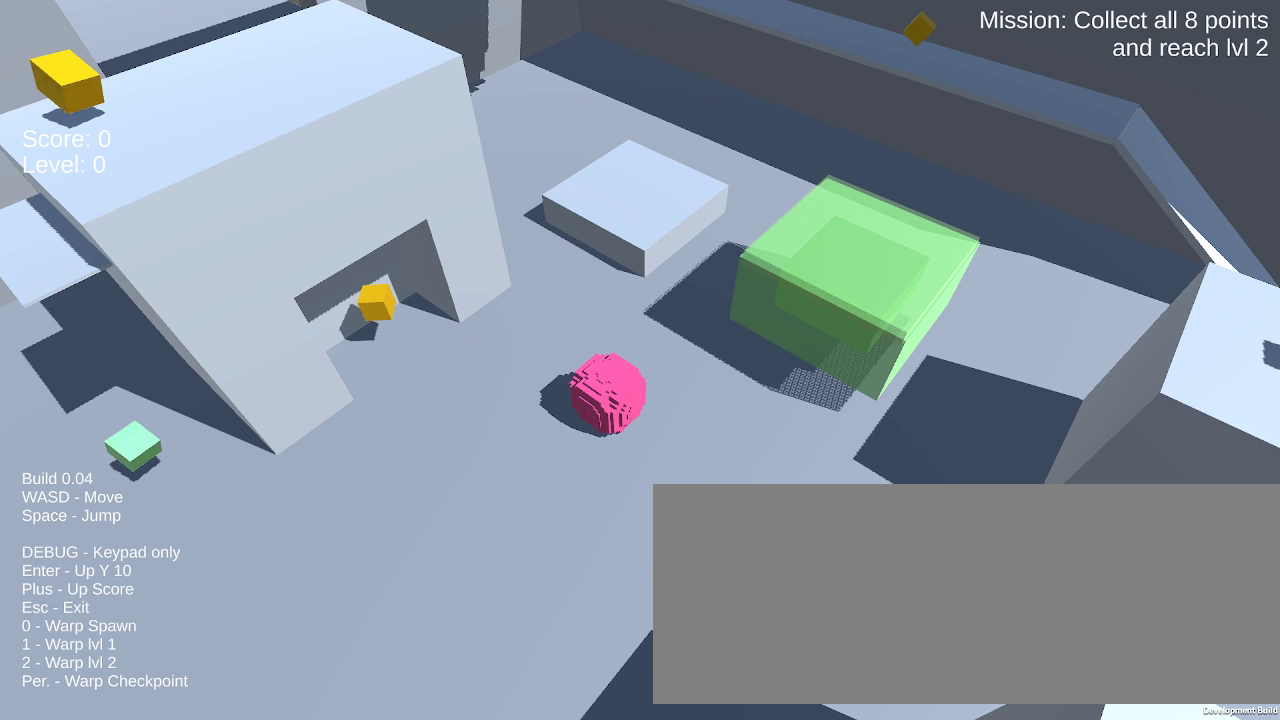
{"keys": [], "mouse": [], "events": []}
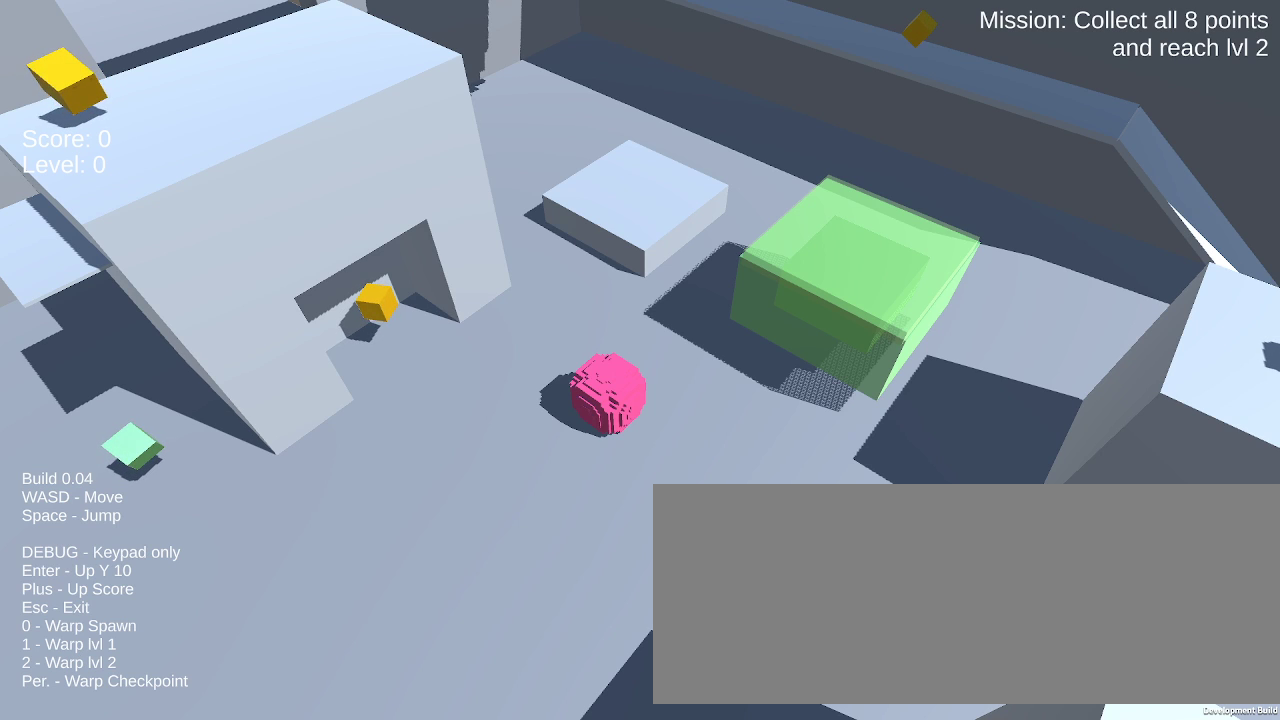
{"keys": [], "mouse": [], "events": []}
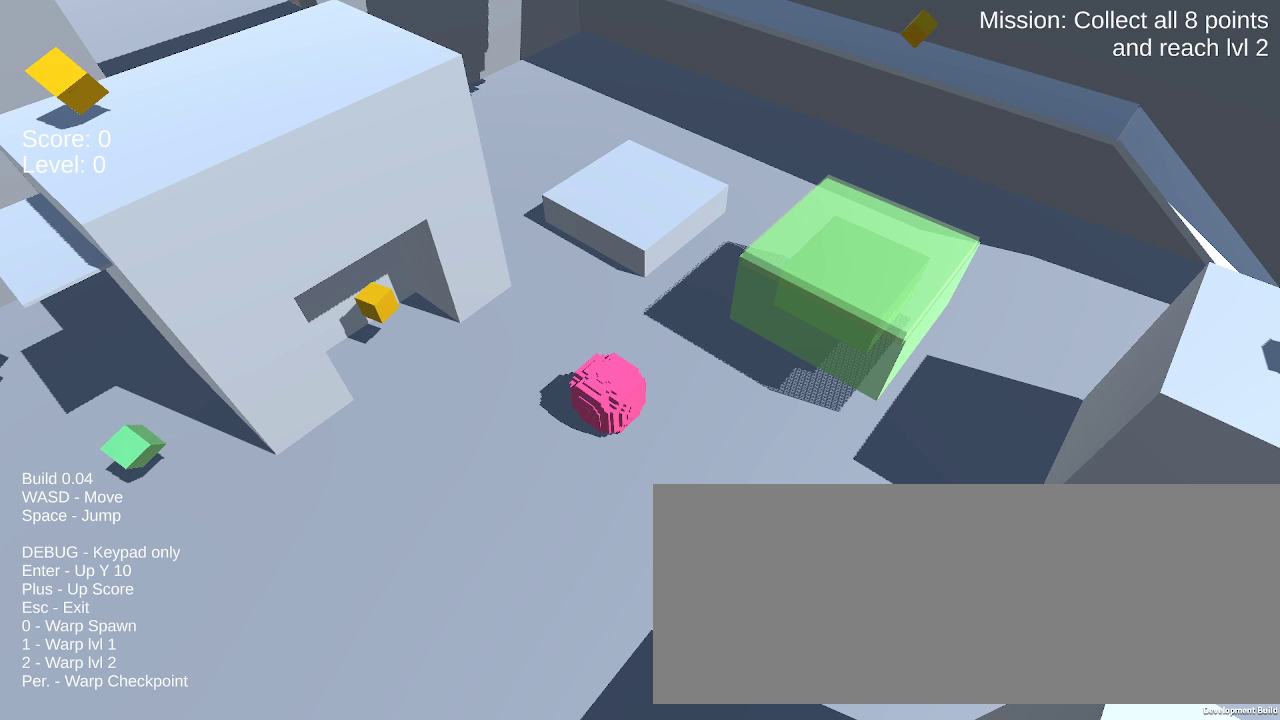
{"keys": ["left"], "mouse": [], "events": [[333, "left", "down"]]}
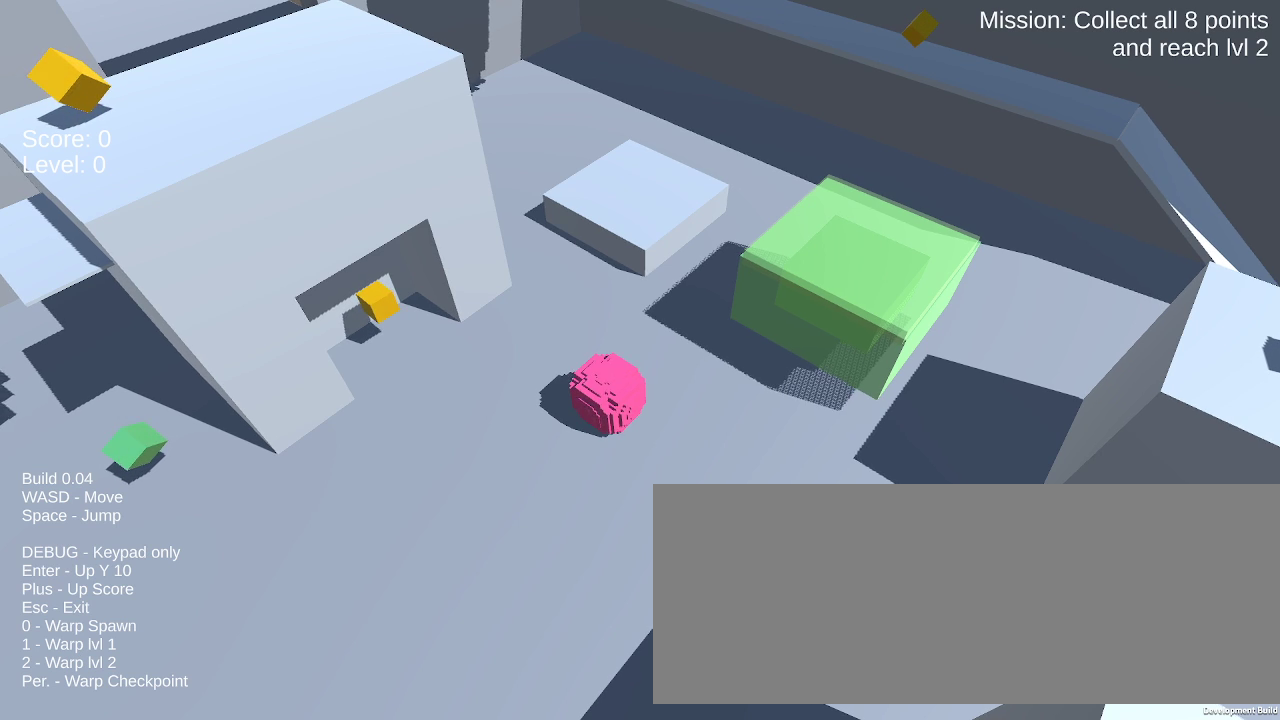
{"keys": ["left"], "mouse": [], "events": []}
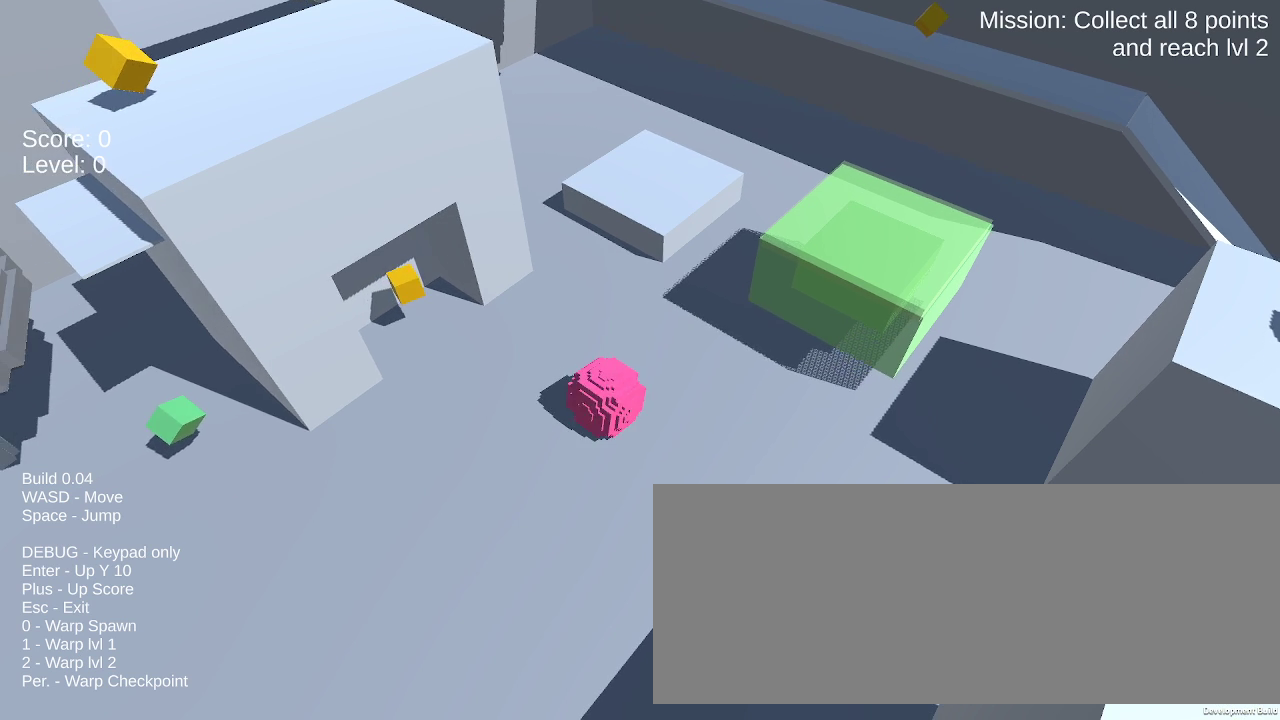
{"keys": ["left", "up"], "mouse": [], "events": [[83, "up", "down"]]}
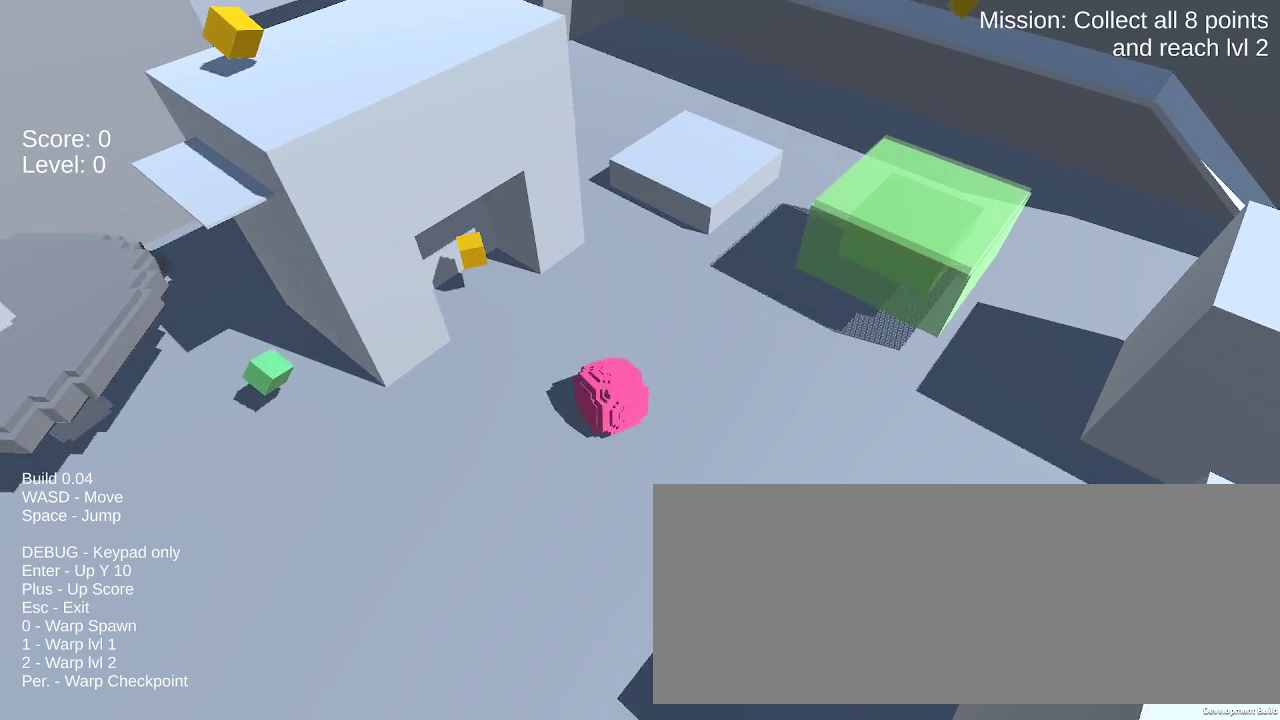
{"keys": ["right", "up"], "mouse": [], "events": [[150, "left", "up"], [333, "right", "down"]]}
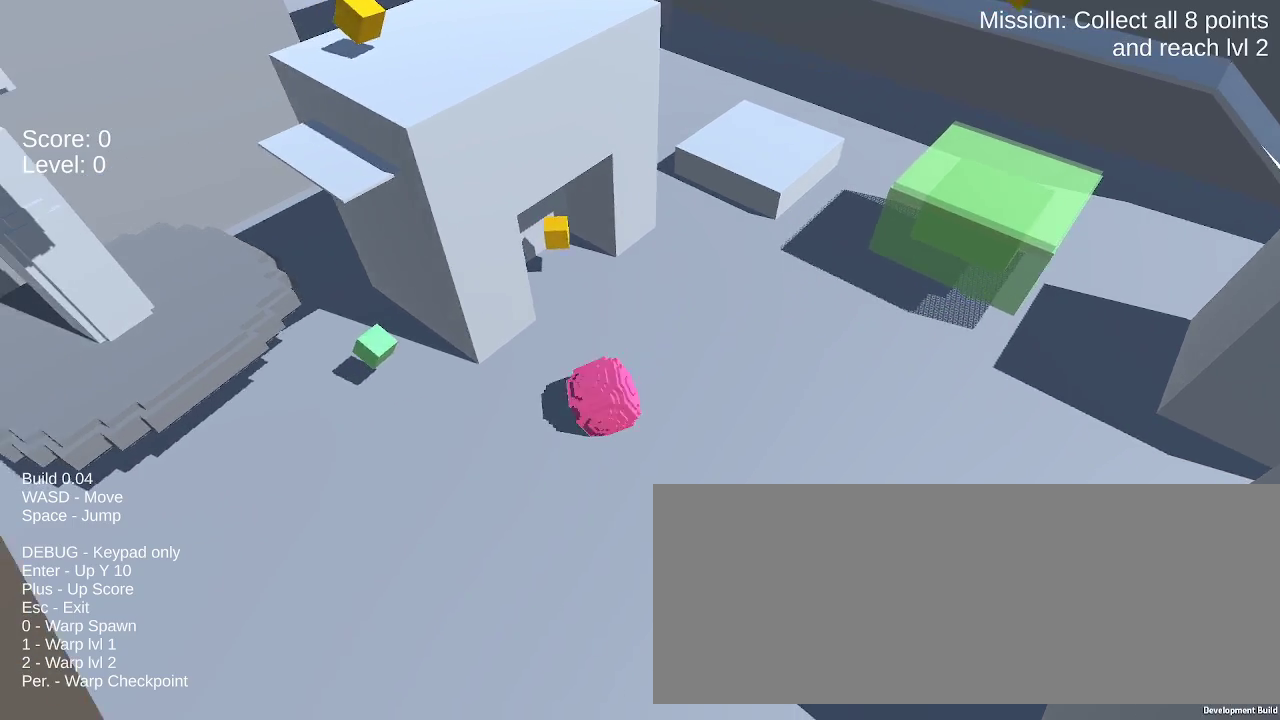
{"keys": ["right"], "mouse": [], "events": [[67, "up", "up"]]}
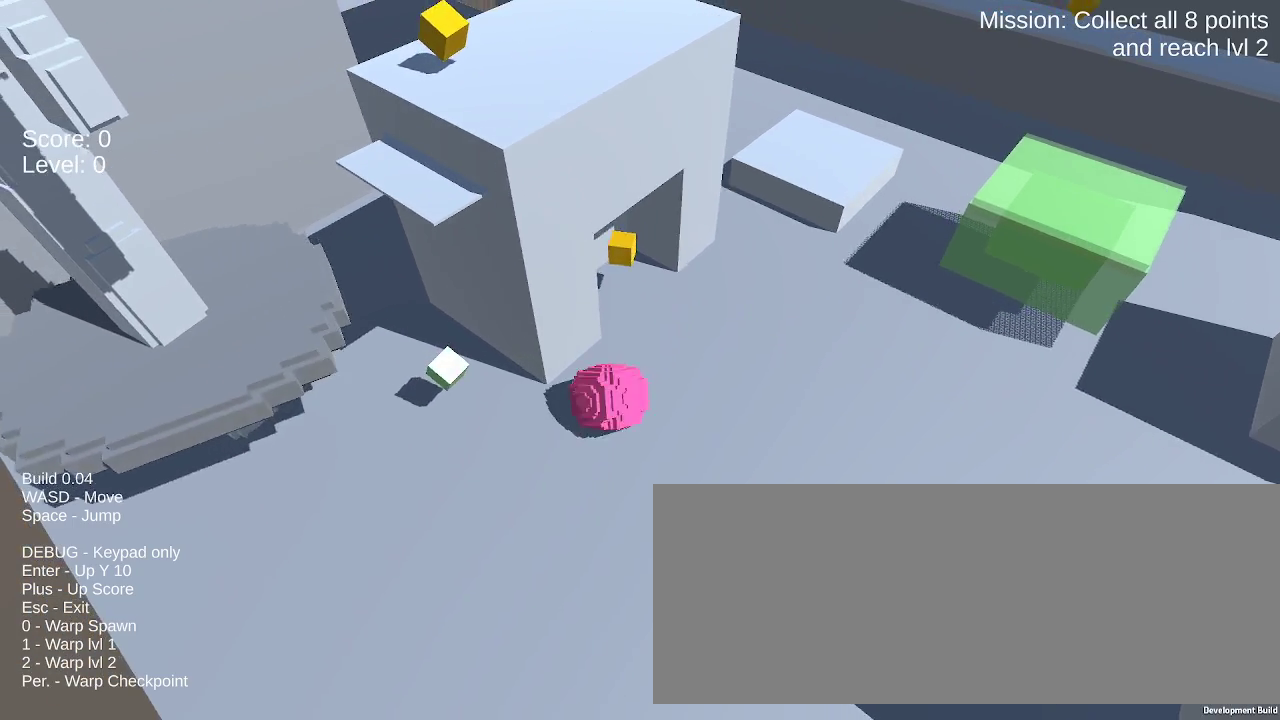
{"keys": ["right"], "mouse": [], "events": []}
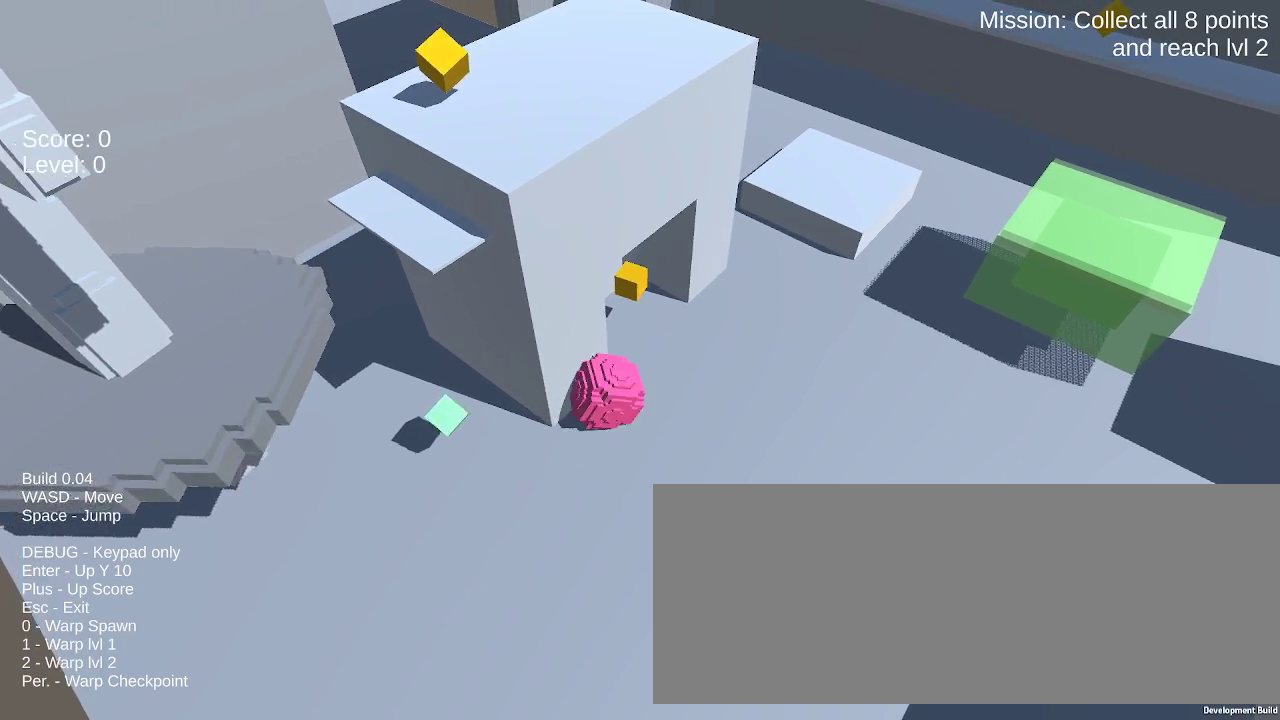
{"keys": ["up"], "mouse": [], "events": [[333, "up", "down"], [467, "right", "up"]]}
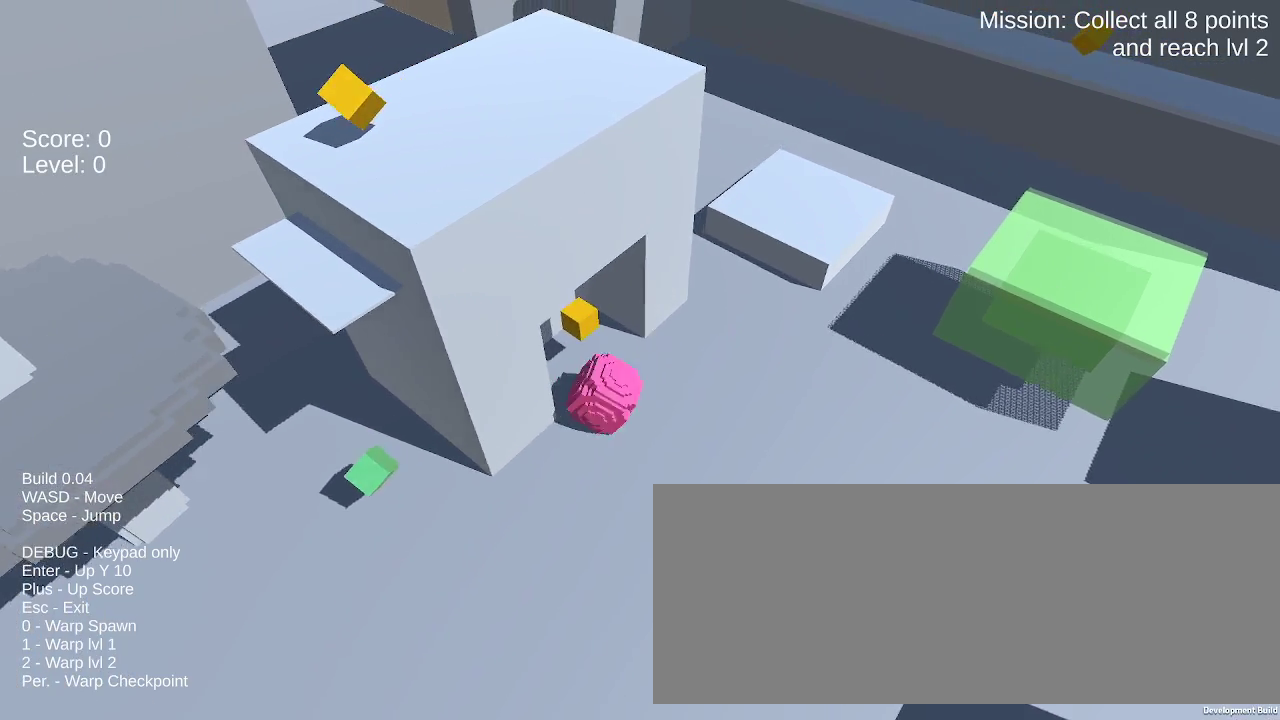
{"keys": ["left", "up"], "mouse": [], "events": [[250, "left", "down"]]}
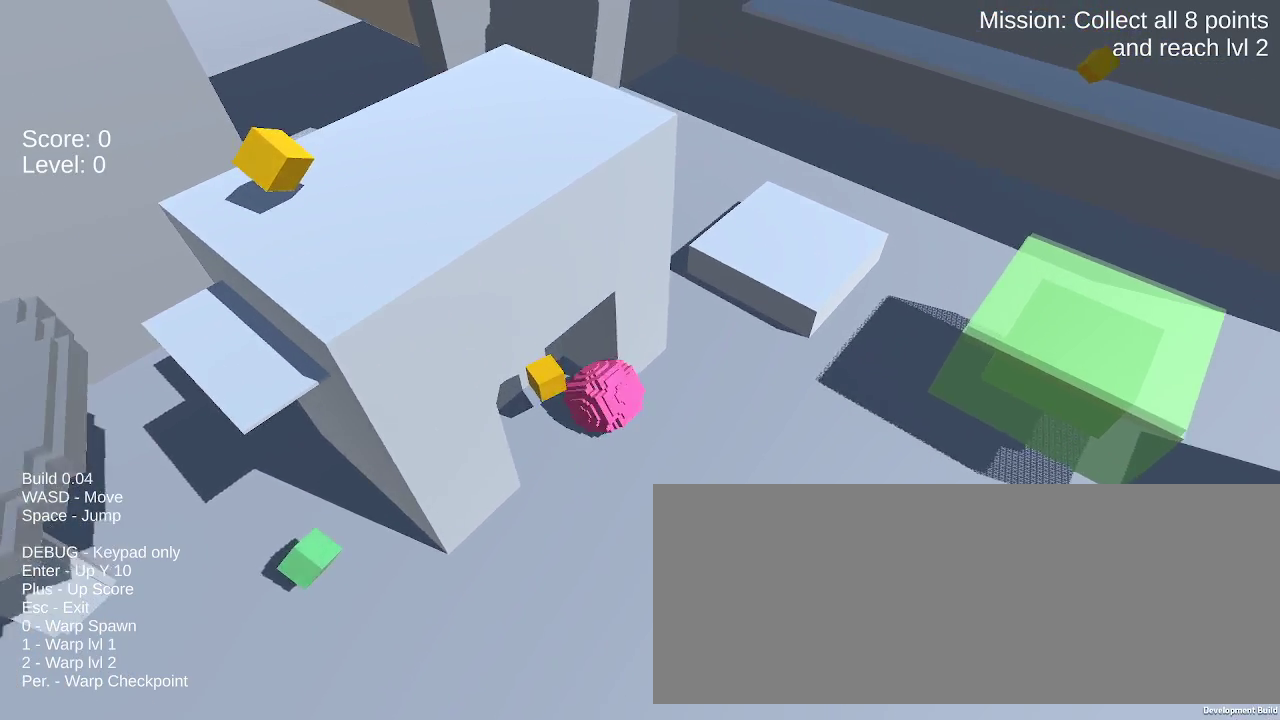
{"keys": [], "mouse": [], "events": [[267, "up", "up"], [367, "up", "down"], [450, "left", "up"], [500, "up", "up"]]}
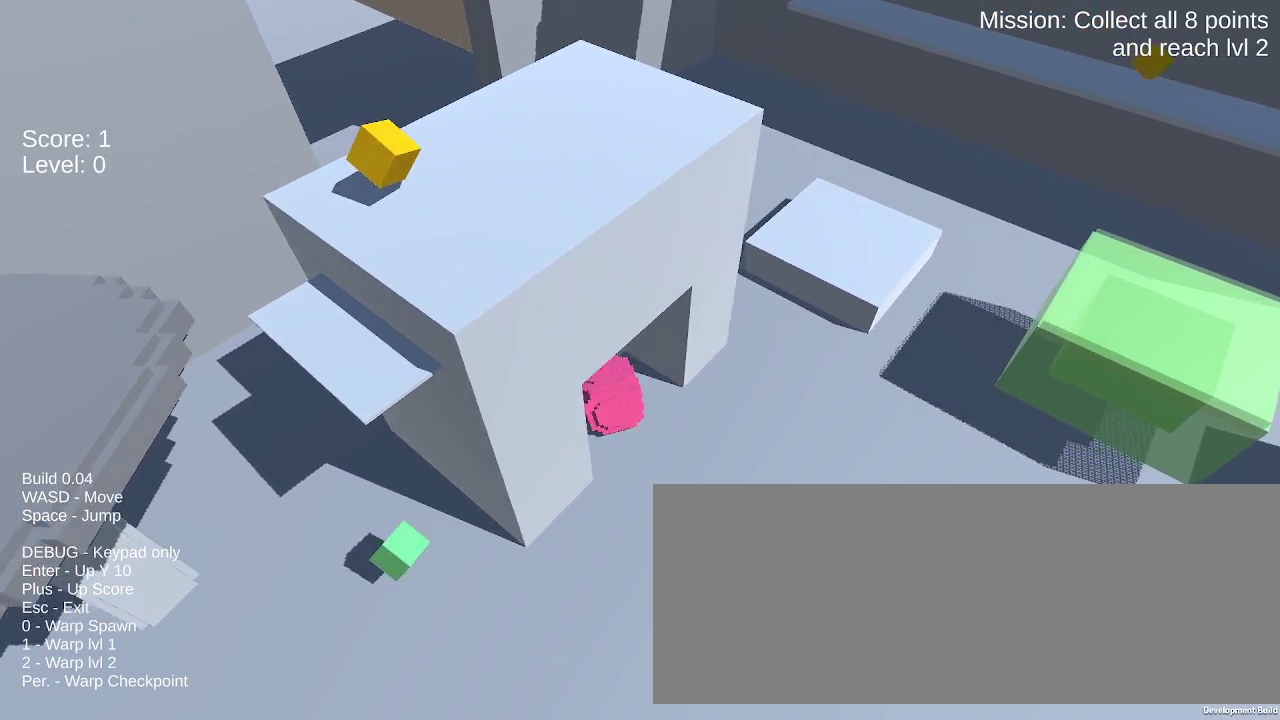
{"keys": ["down"], "mouse": [], "events": [[150, "down", "down"]]}
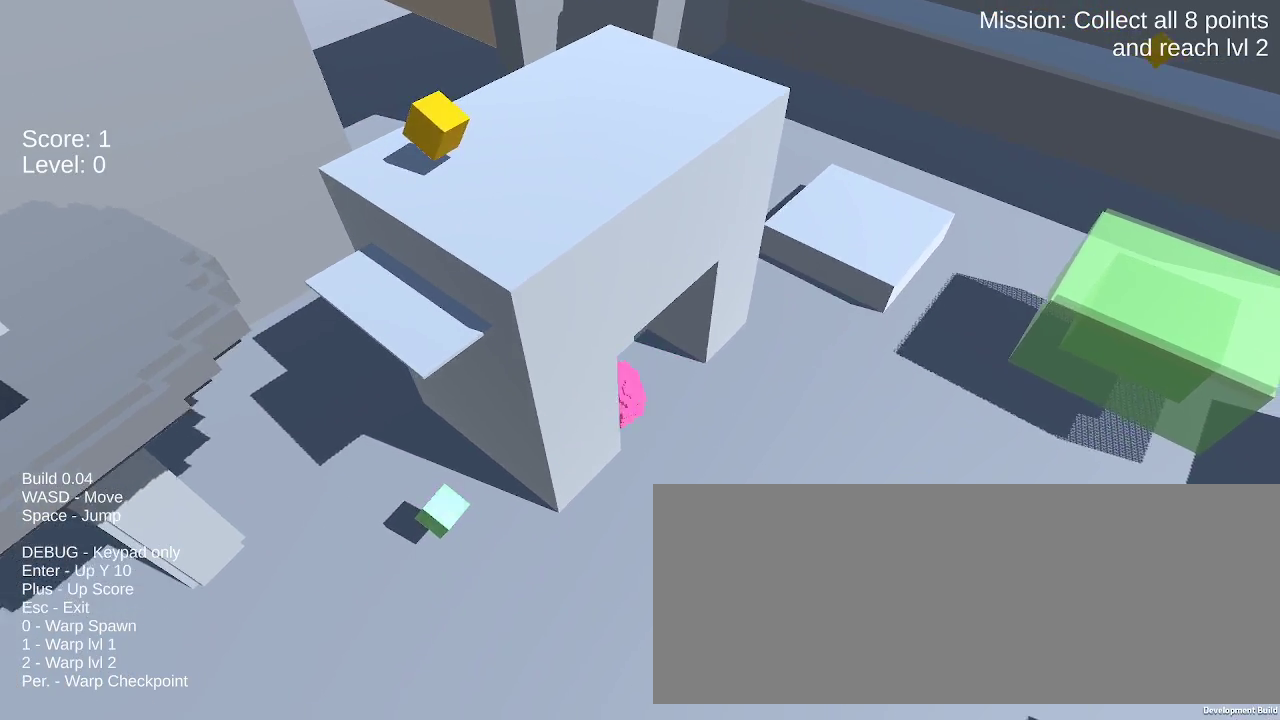
{"keys": ["down", "left"], "mouse": [], "events": [[350, "left", "down"]]}
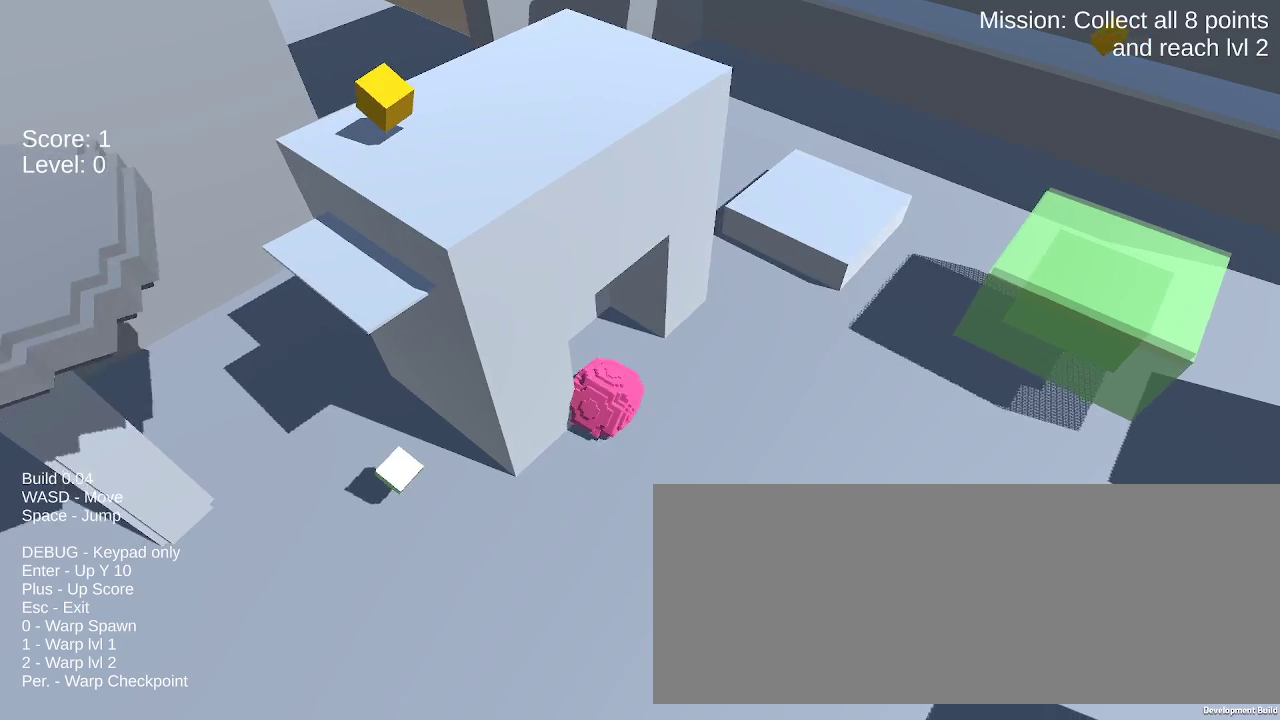
{"keys": ["left"], "mouse": [], "events": [[133, "down", "up"]]}
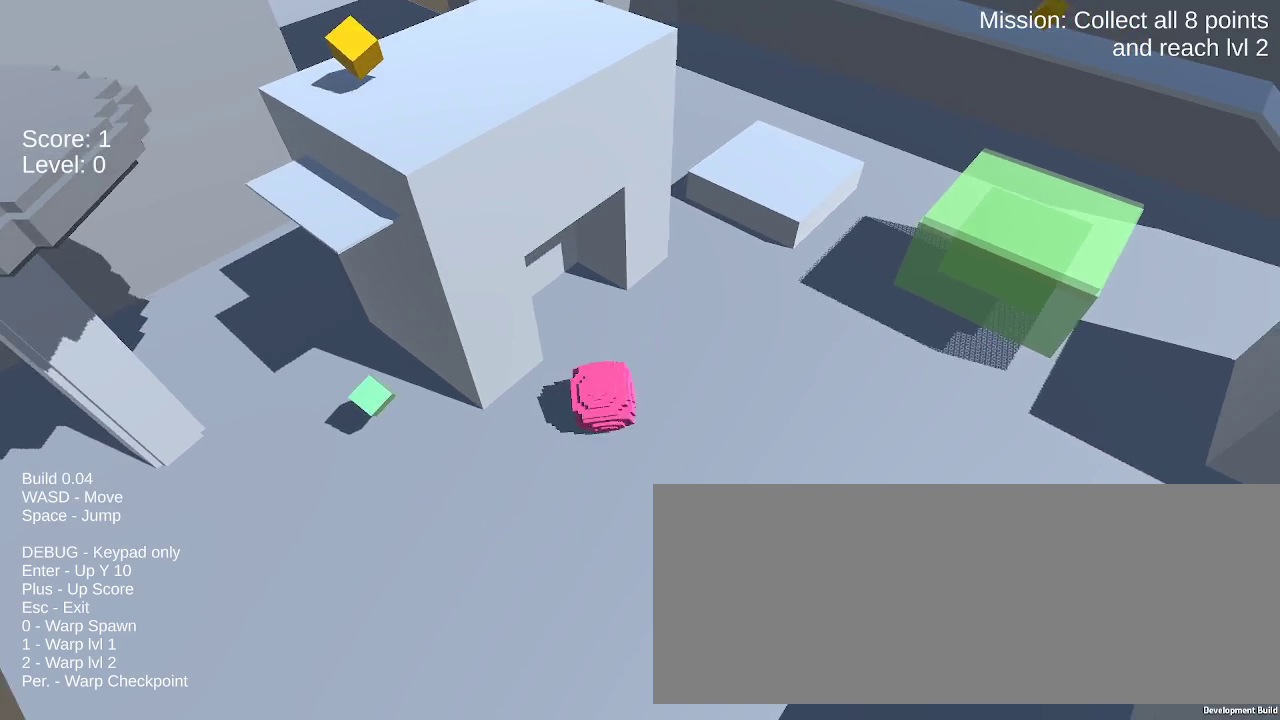
{"keys": ["up"], "mouse": [], "events": [[150, "up", "down"], [233, "left", "up"]]}
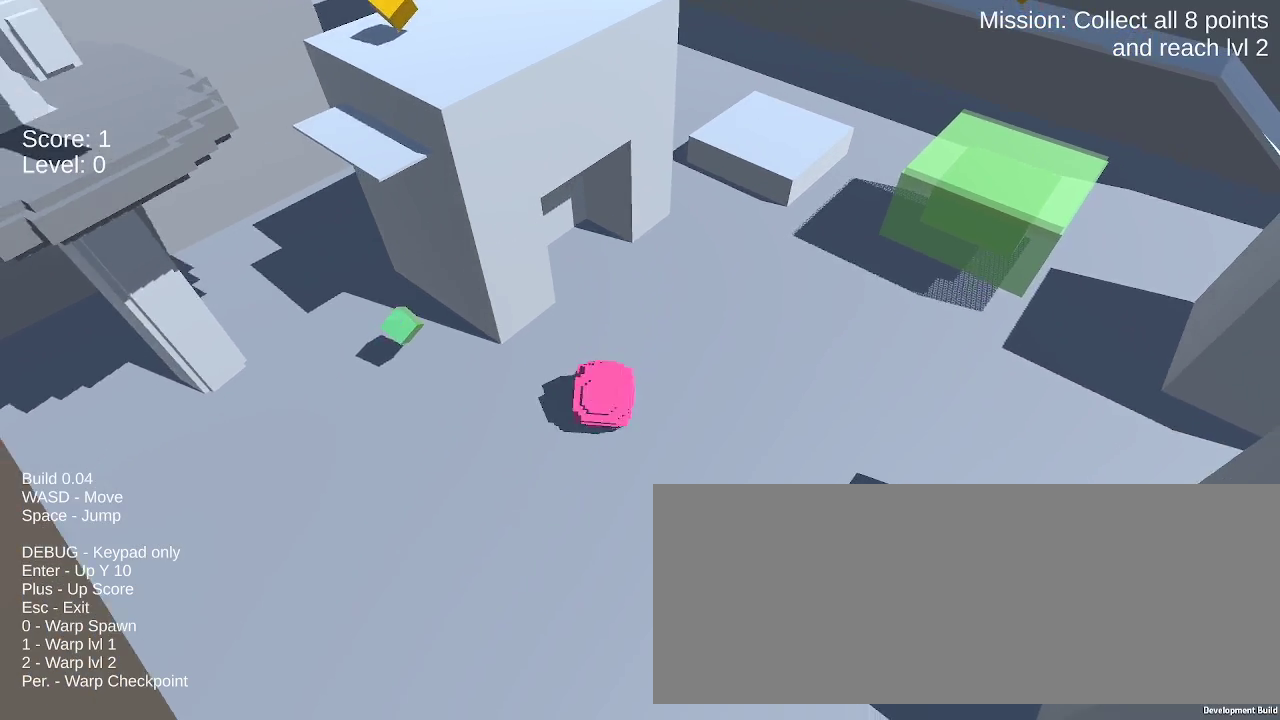
{"keys": ["right", "up"], "mouse": [], "events": [[117, "right", "down"]]}
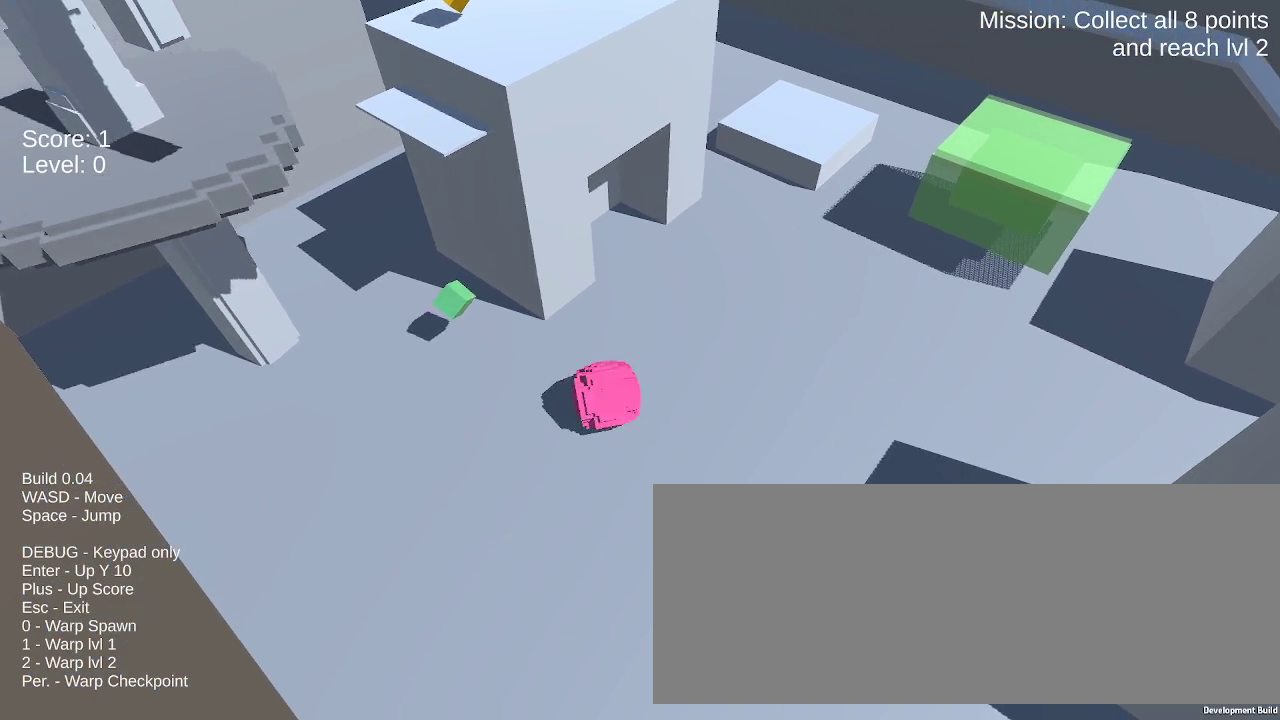
{"keys": ["left"], "mouse": [], "events": [[83, "up", "up"], [267, "right", "up"], [450, "left", "down"]]}
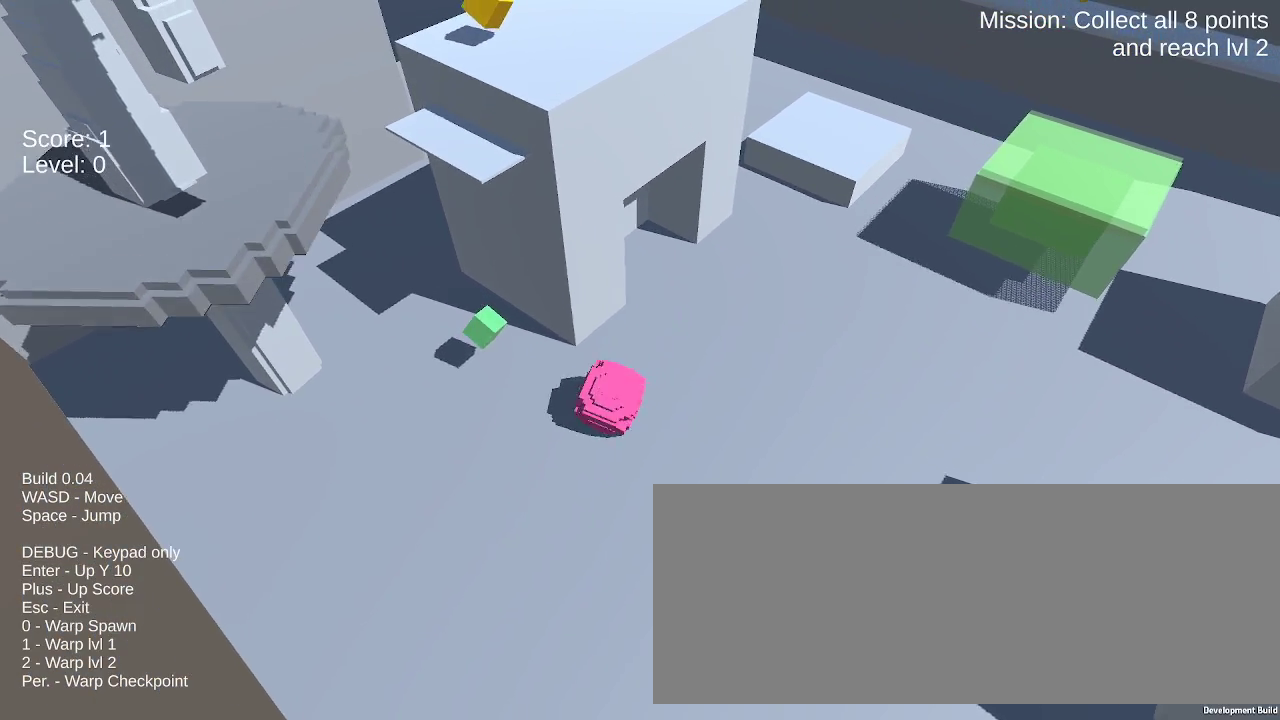
{"keys": ["left"], "mouse": [], "events": []}
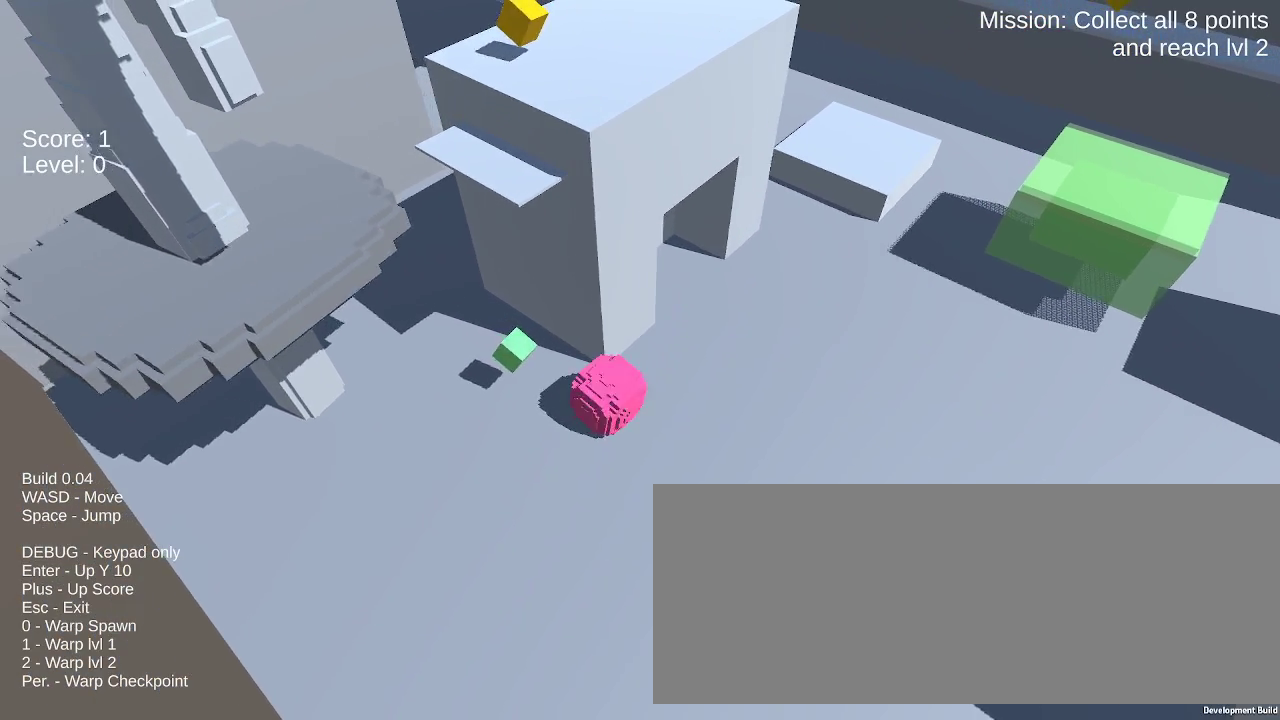
{"keys": ["right"], "mouse": [], "events": [[117, "left", "up"], [350, "right", "down"]]}
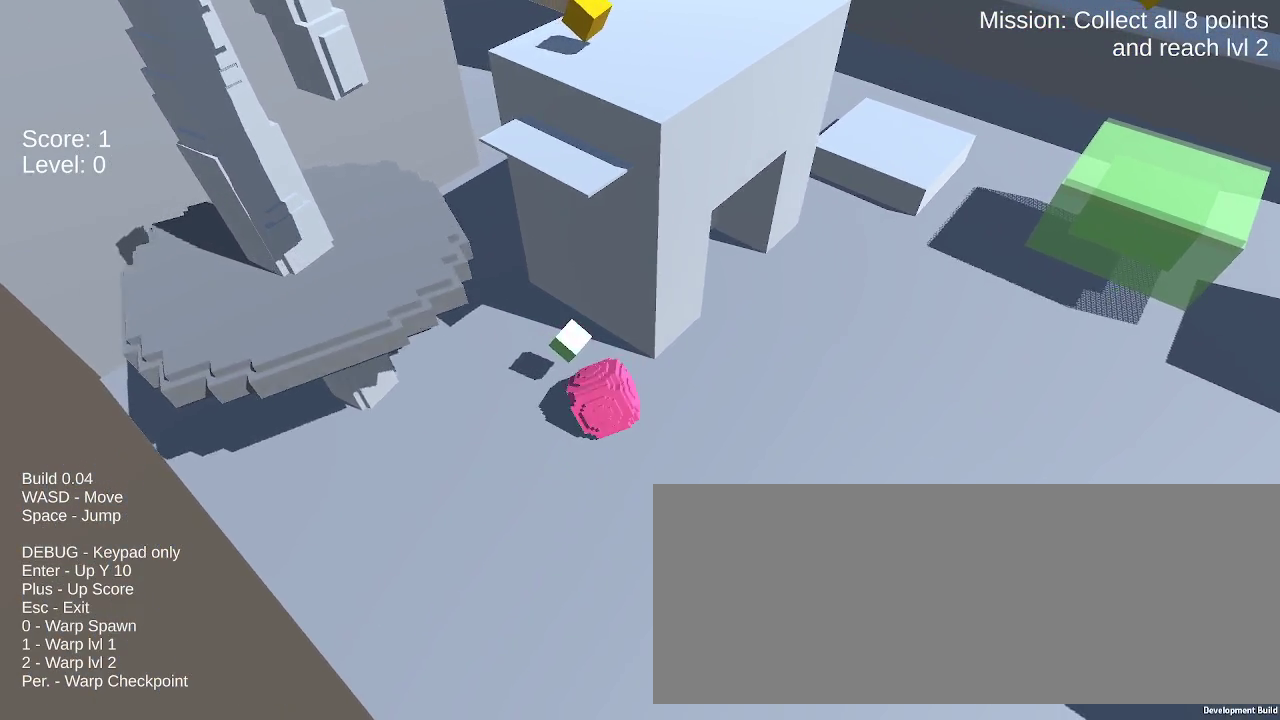
{"keys": [], "mouse": [], "events": [[450, "right", "up"]]}
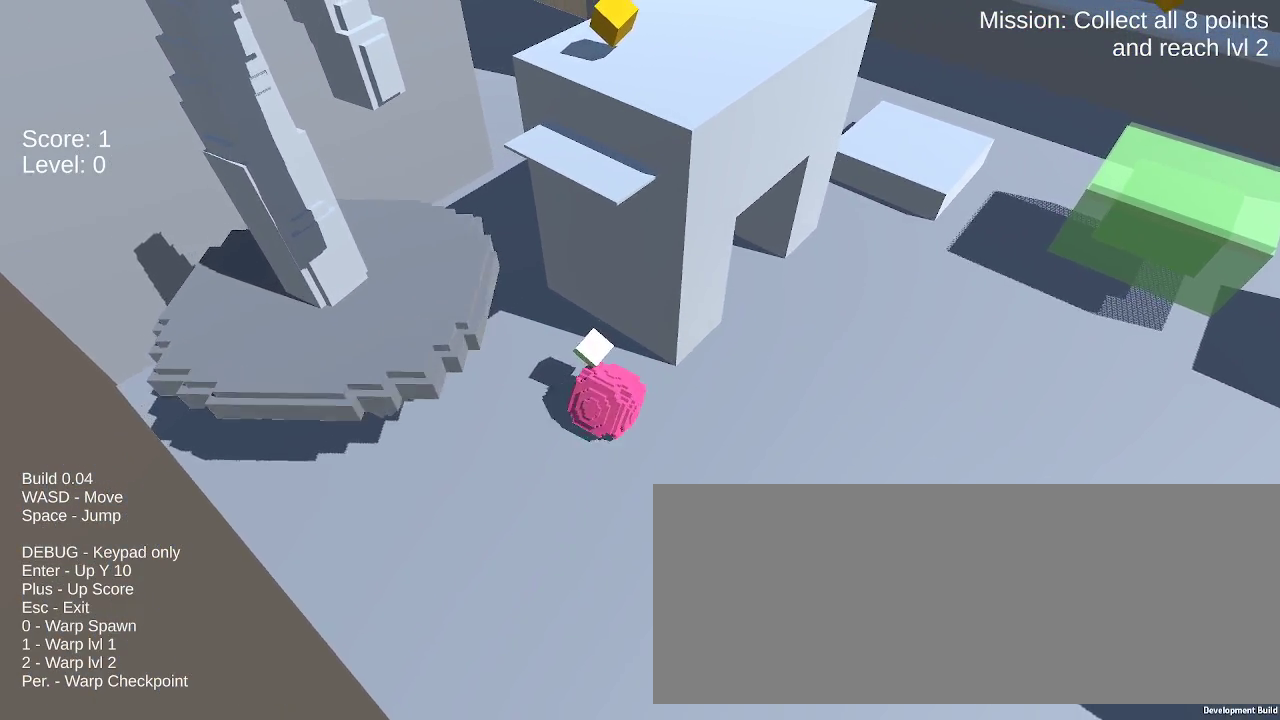
{"keys": ["left", "space"], "mouse": [], "events": [[150, "left", "down"], [333, "space", "down"]]}
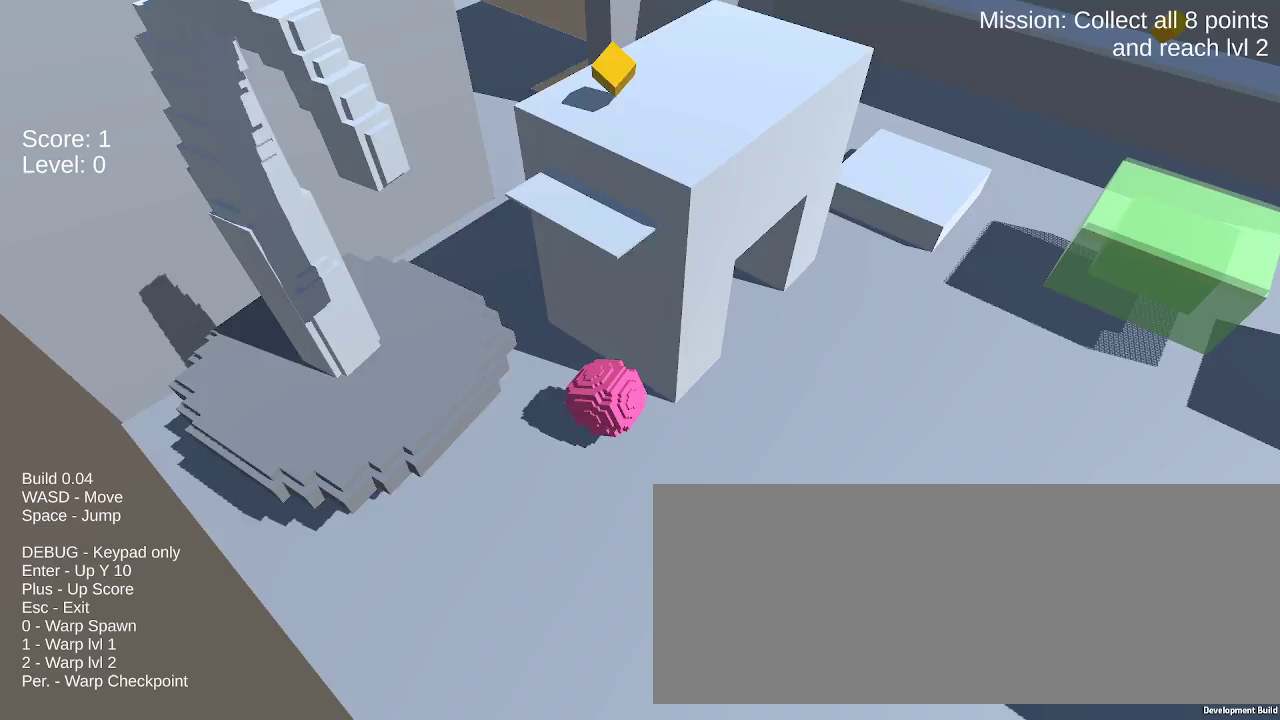
{"keys": ["left"], "mouse": [], "events": [[350, "space", "up"]]}